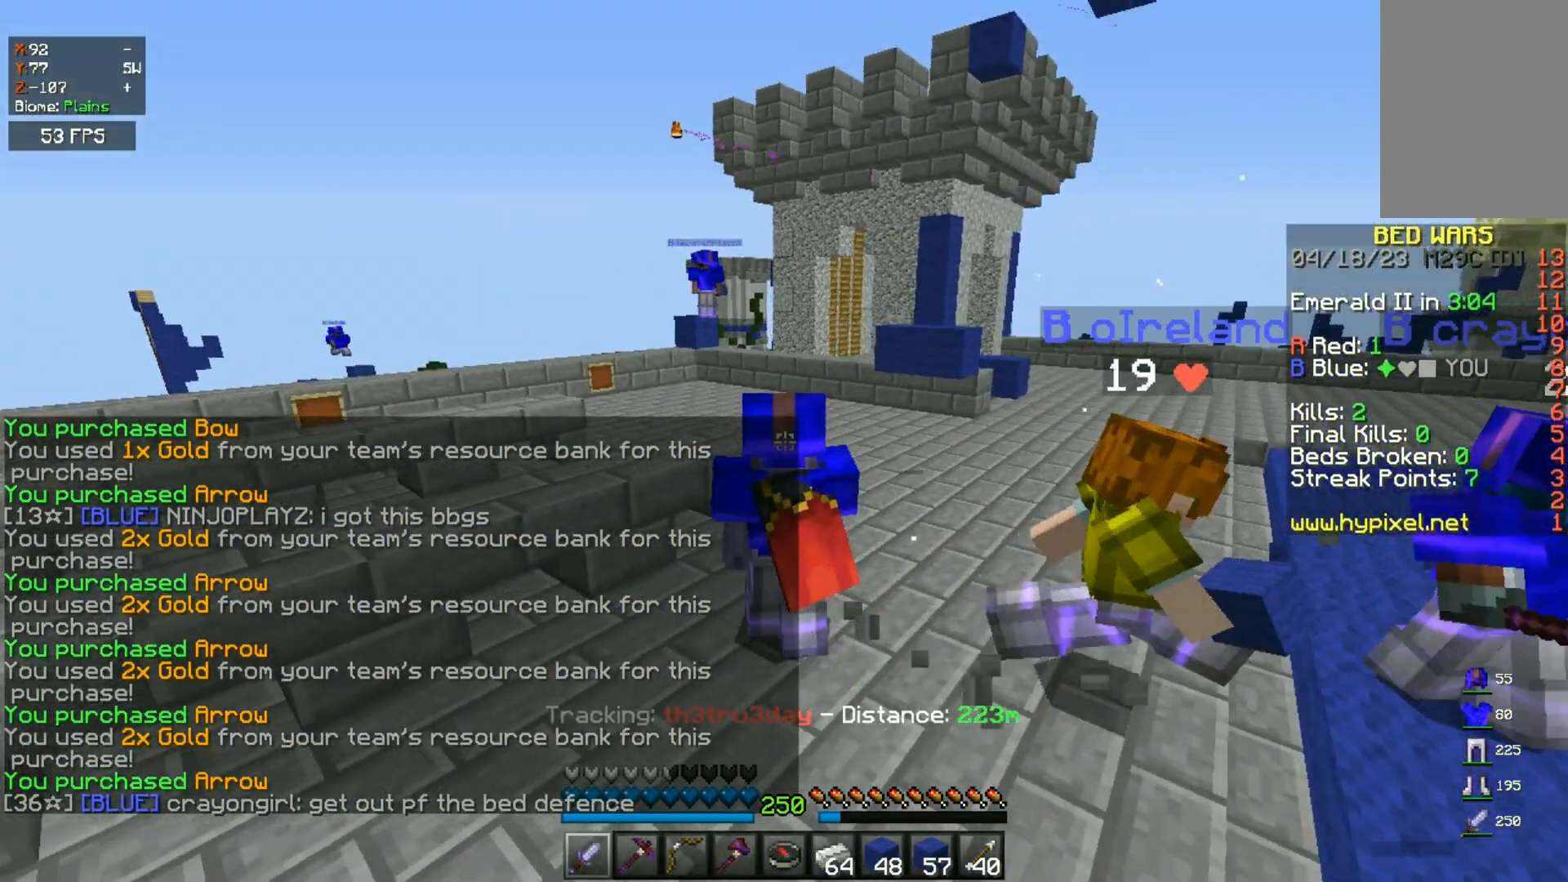
Gameplay with keyboard and mouse; each line is a JSON object with the keys and mouse buttons held at the frame after it. "events" lists presses ("down") and releases ("up") of "a", "d", "s", "space", "w", "mouse_left" and "mouse_right" between this image and that frame as [ms after this image, input, new state], when the widget could be followed in between. "mouse_left", "mouse_right" = the "left", "right" buttons of the "mouse" list. No other keys are recorded. Fast repeated clicks can show as one long hold. Mouse movement is not recorded.
{"keys": ["a", "space"], "mouse": [], "events": [[183, "w", "up"], [317, "space", "down"]]}
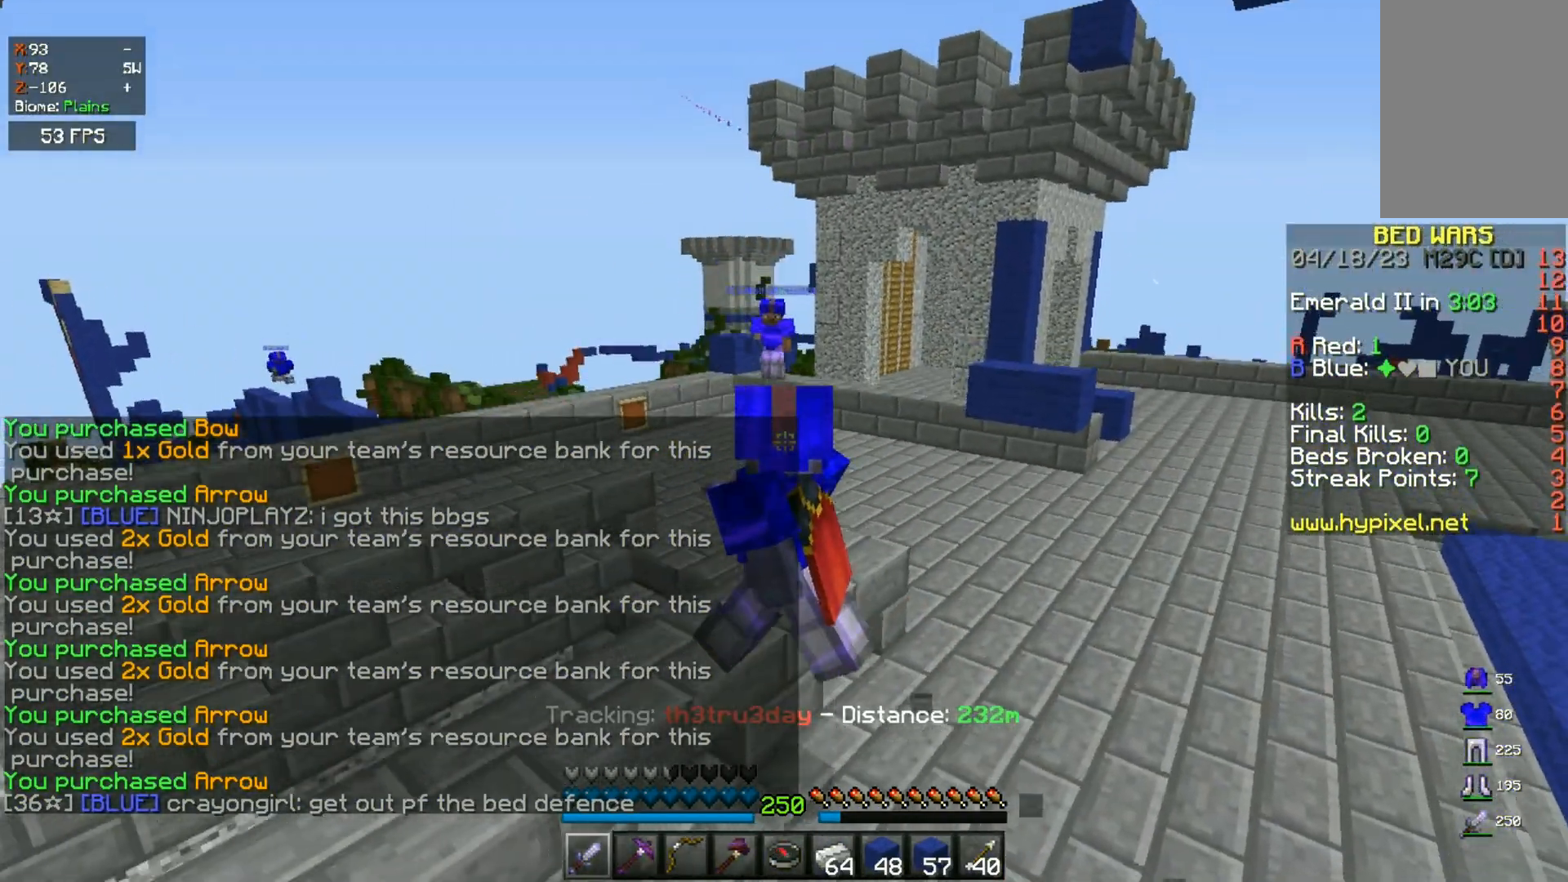
{"keys": [], "mouse": [], "events": [[50, "space", "up"], [283, "a", "up"]]}
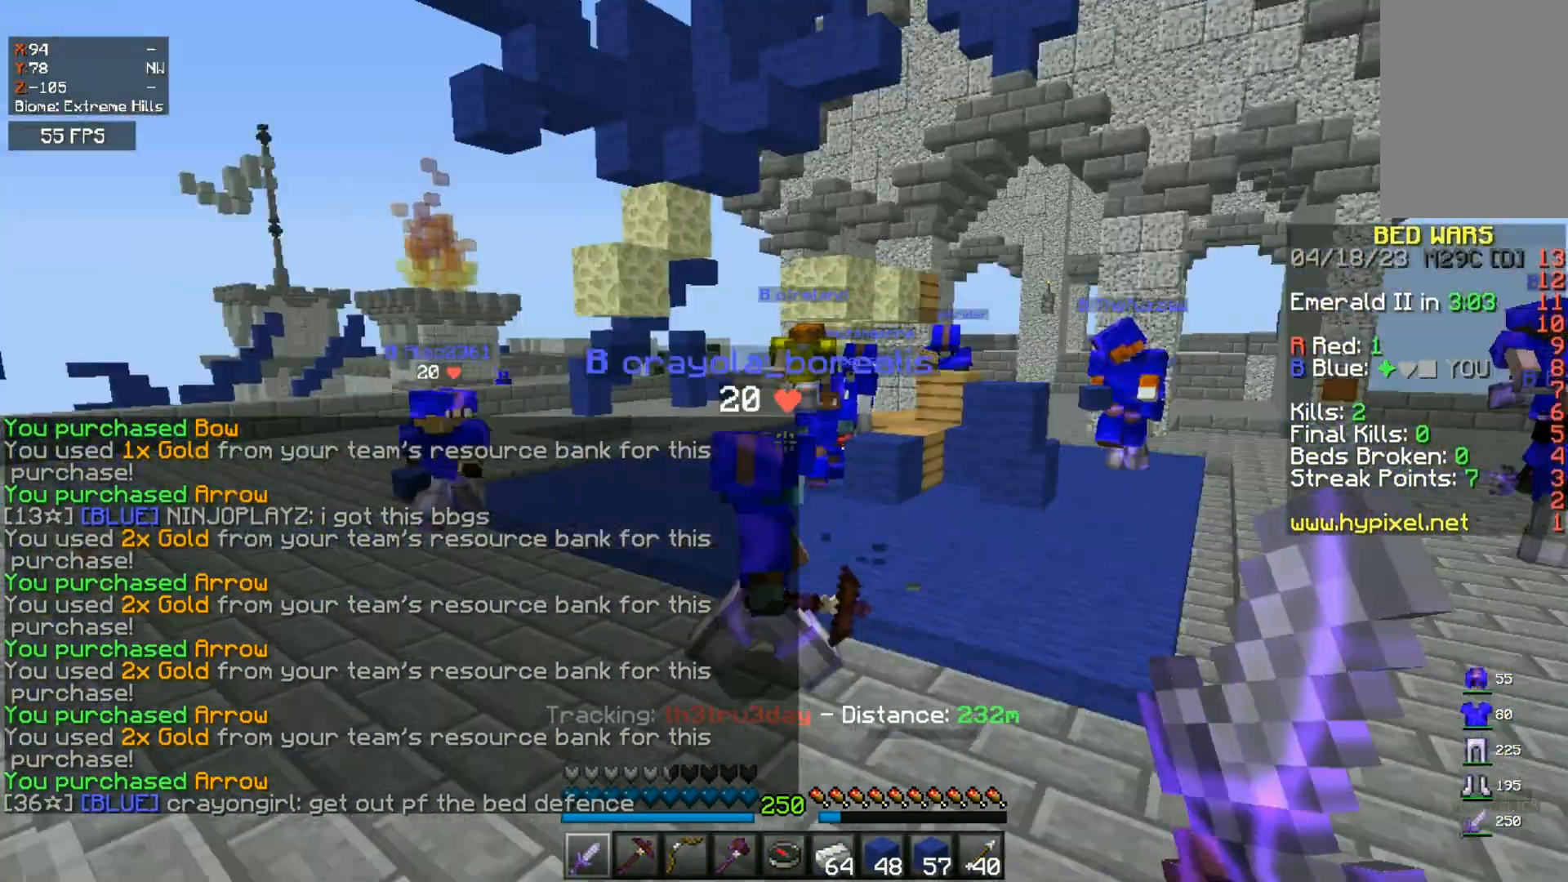
{"keys": ["a", "w"], "mouse": [], "events": [[167, "w", "down"], [283, "a", "down"]]}
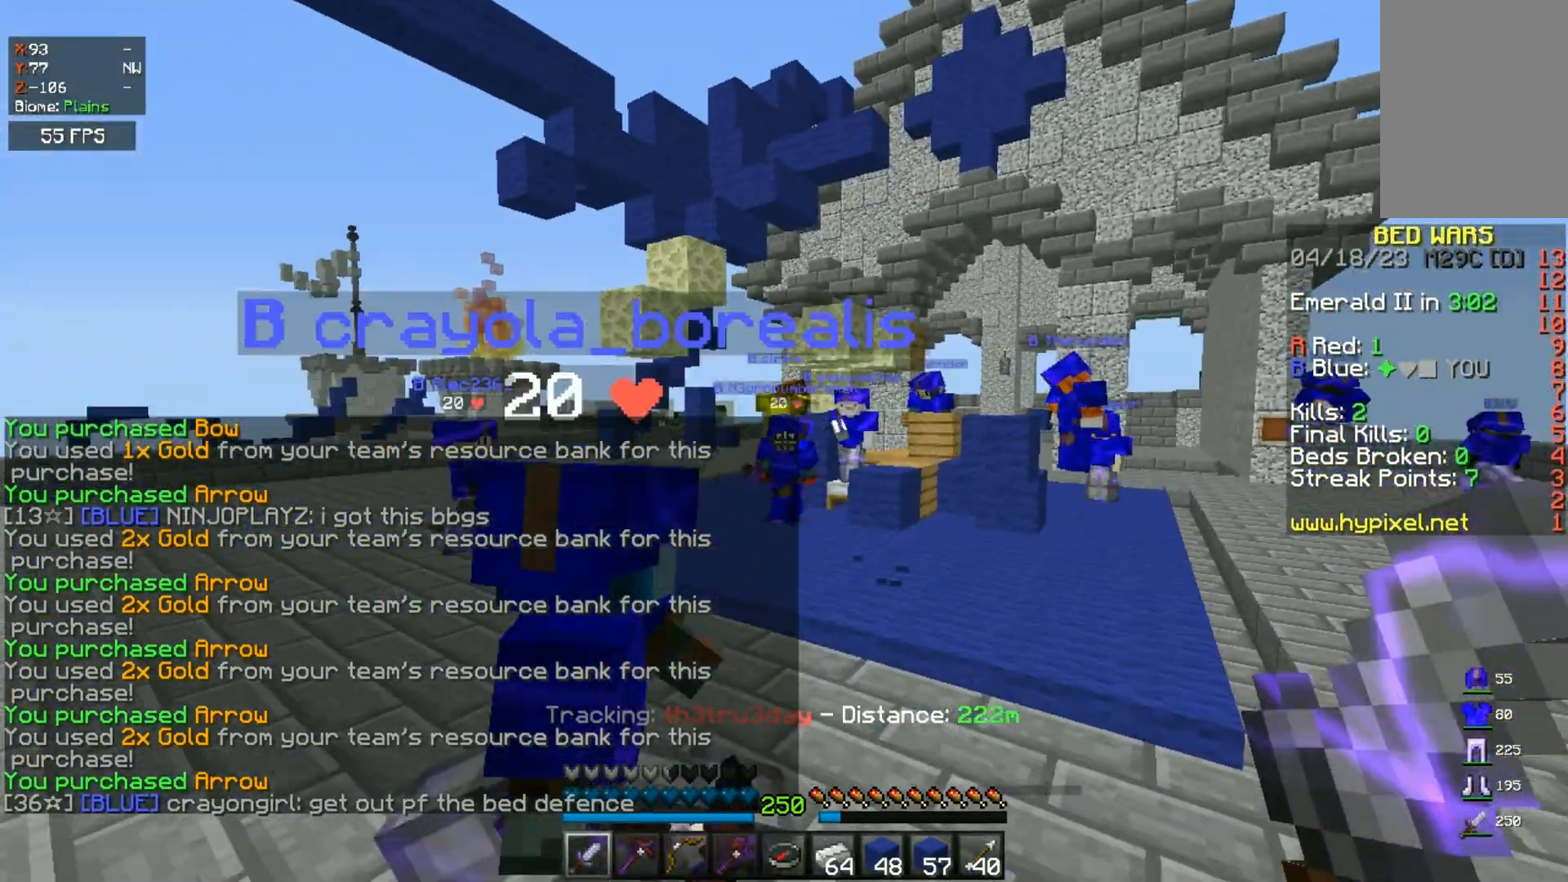
{"keys": ["d", "w"], "mouse": [], "events": [[167, "a", "up"], [233, "d", "down"]]}
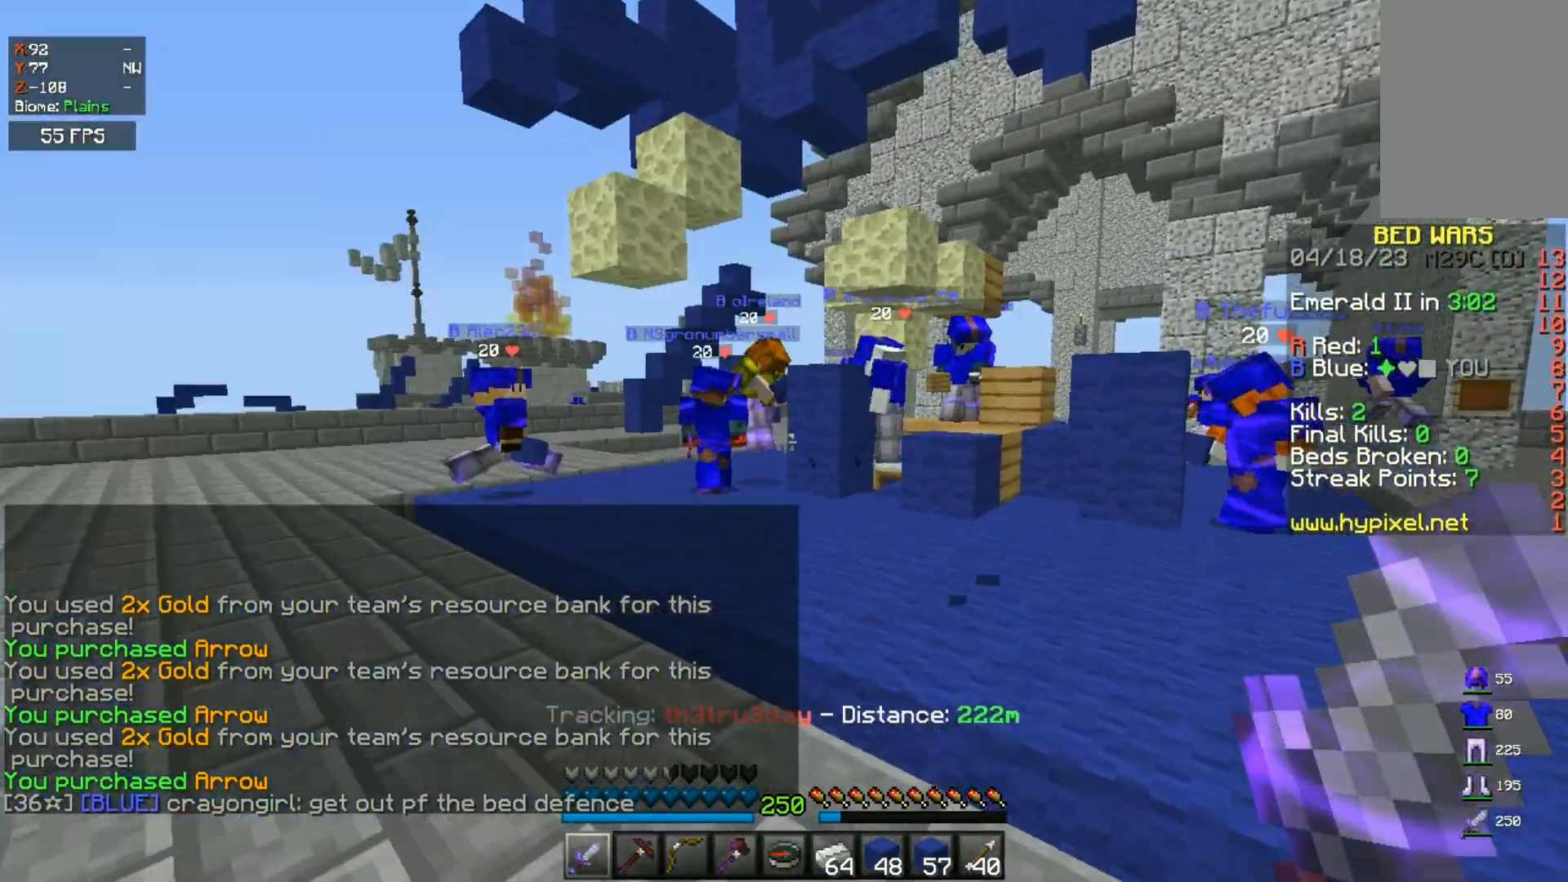
{"keys": [], "mouse": [], "events": [[167, "w", "up"], [217, "d", "up"], [283, "s", "down"], [300, "a", "down"], [450, "a", "up"], [450, "s", "up"]]}
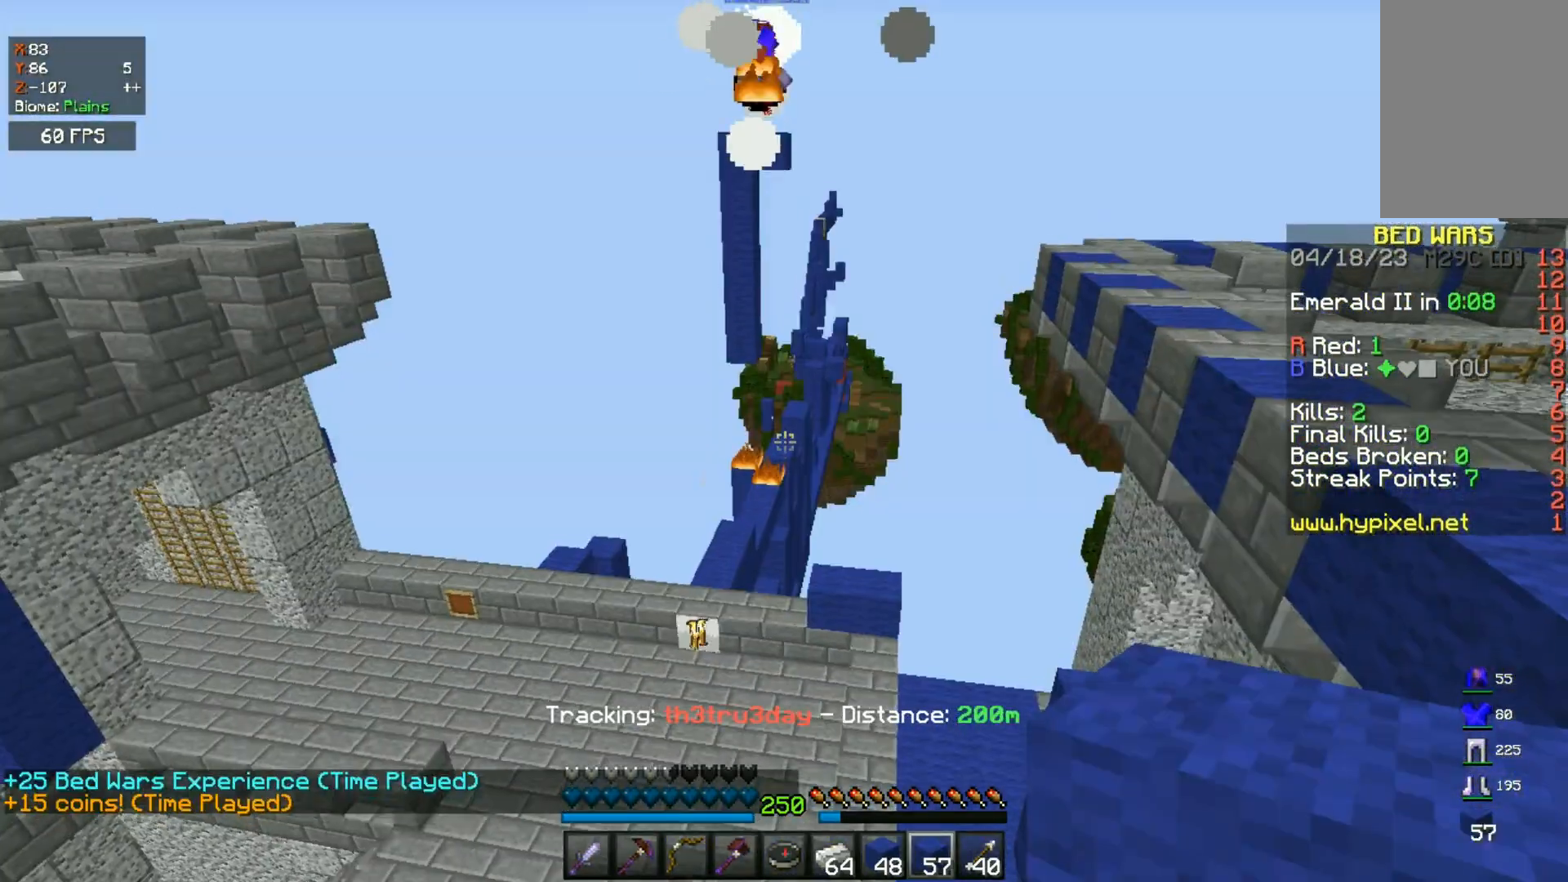
{"keys": [], "mouse": [], "events": []}
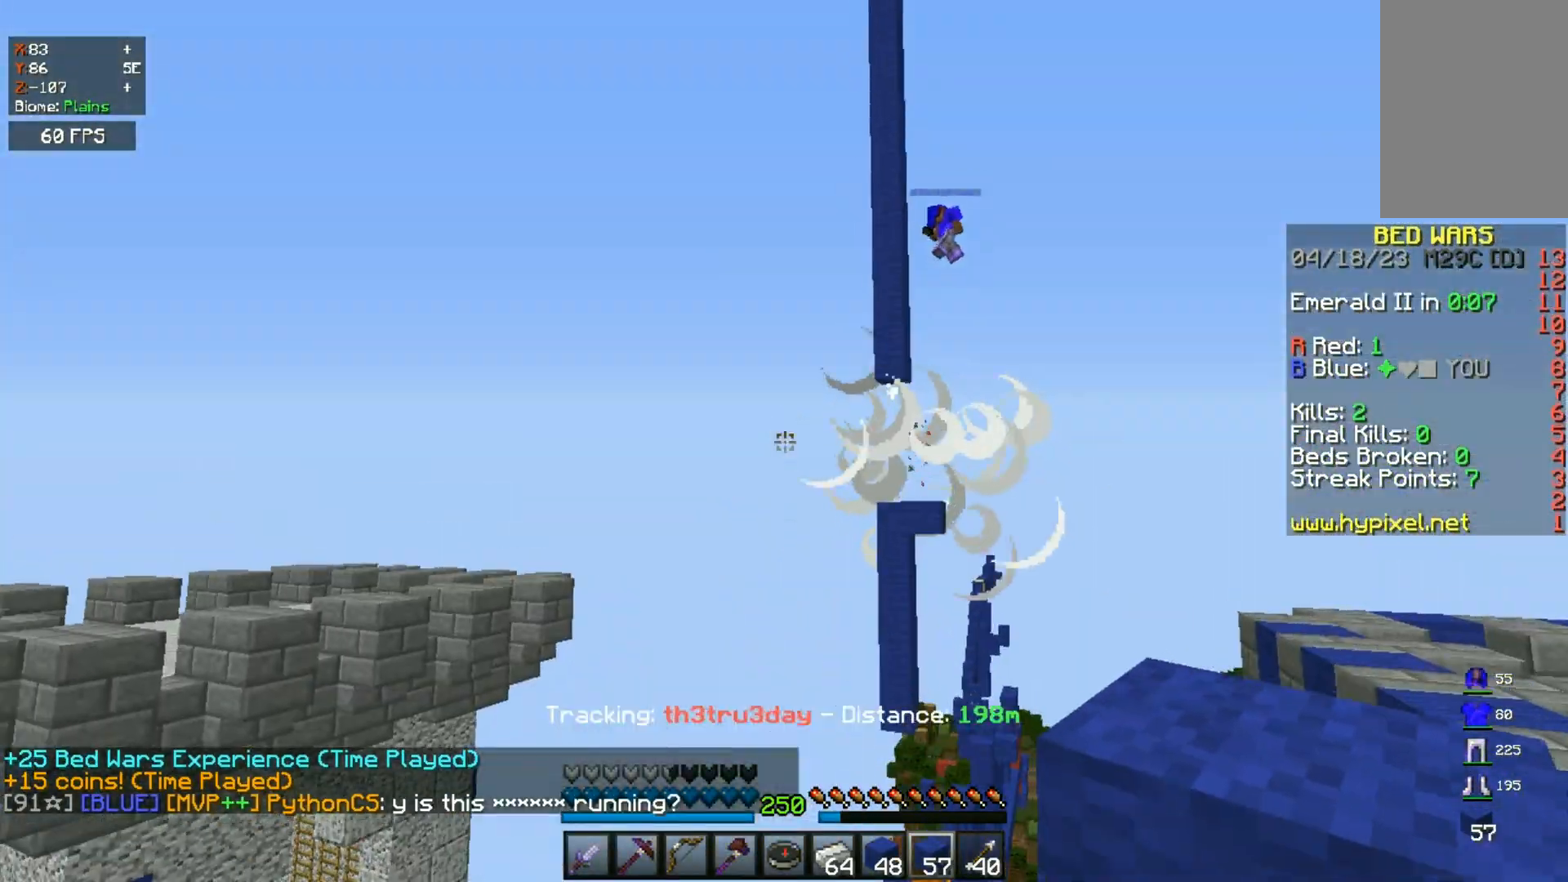
{"keys": [], "mouse": [], "events": []}
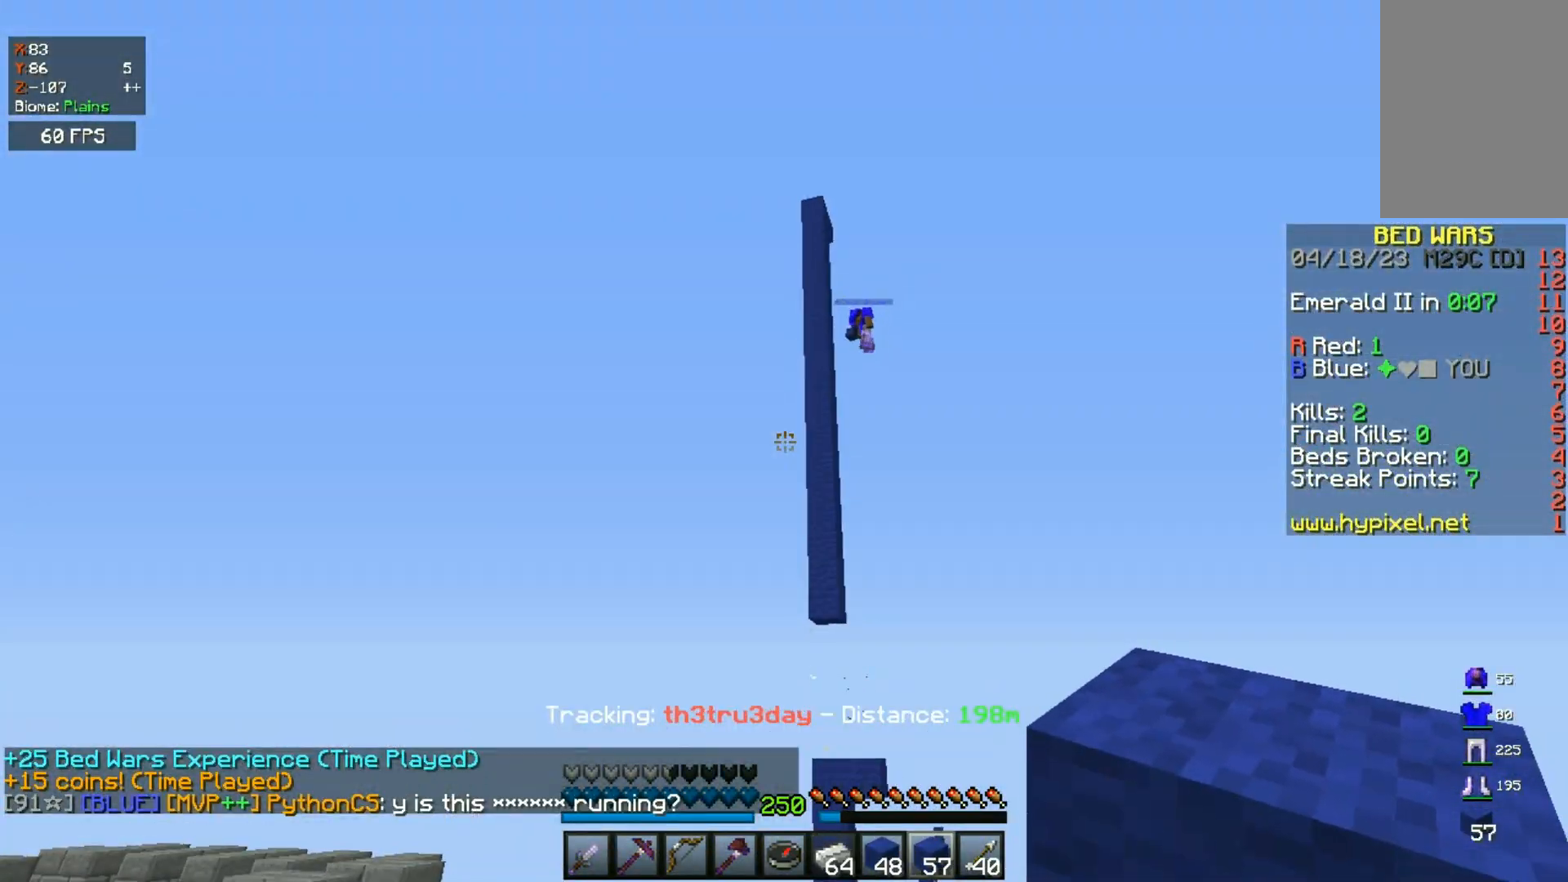
{"keys": [], "mouse": [], "events": []}
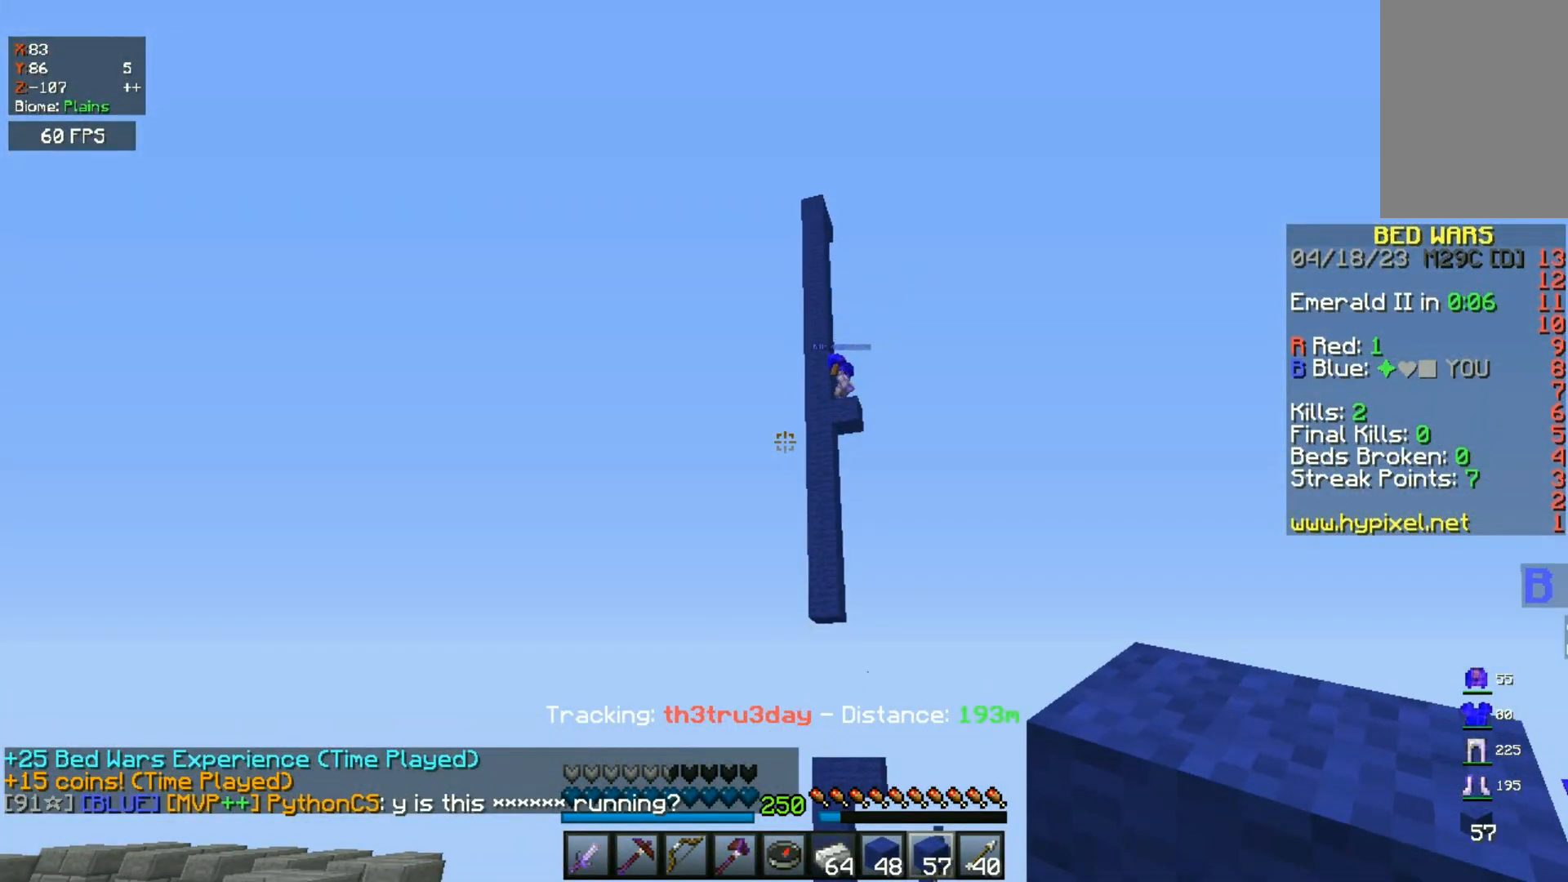
{"keys": [], "mouse": [], "events": []}
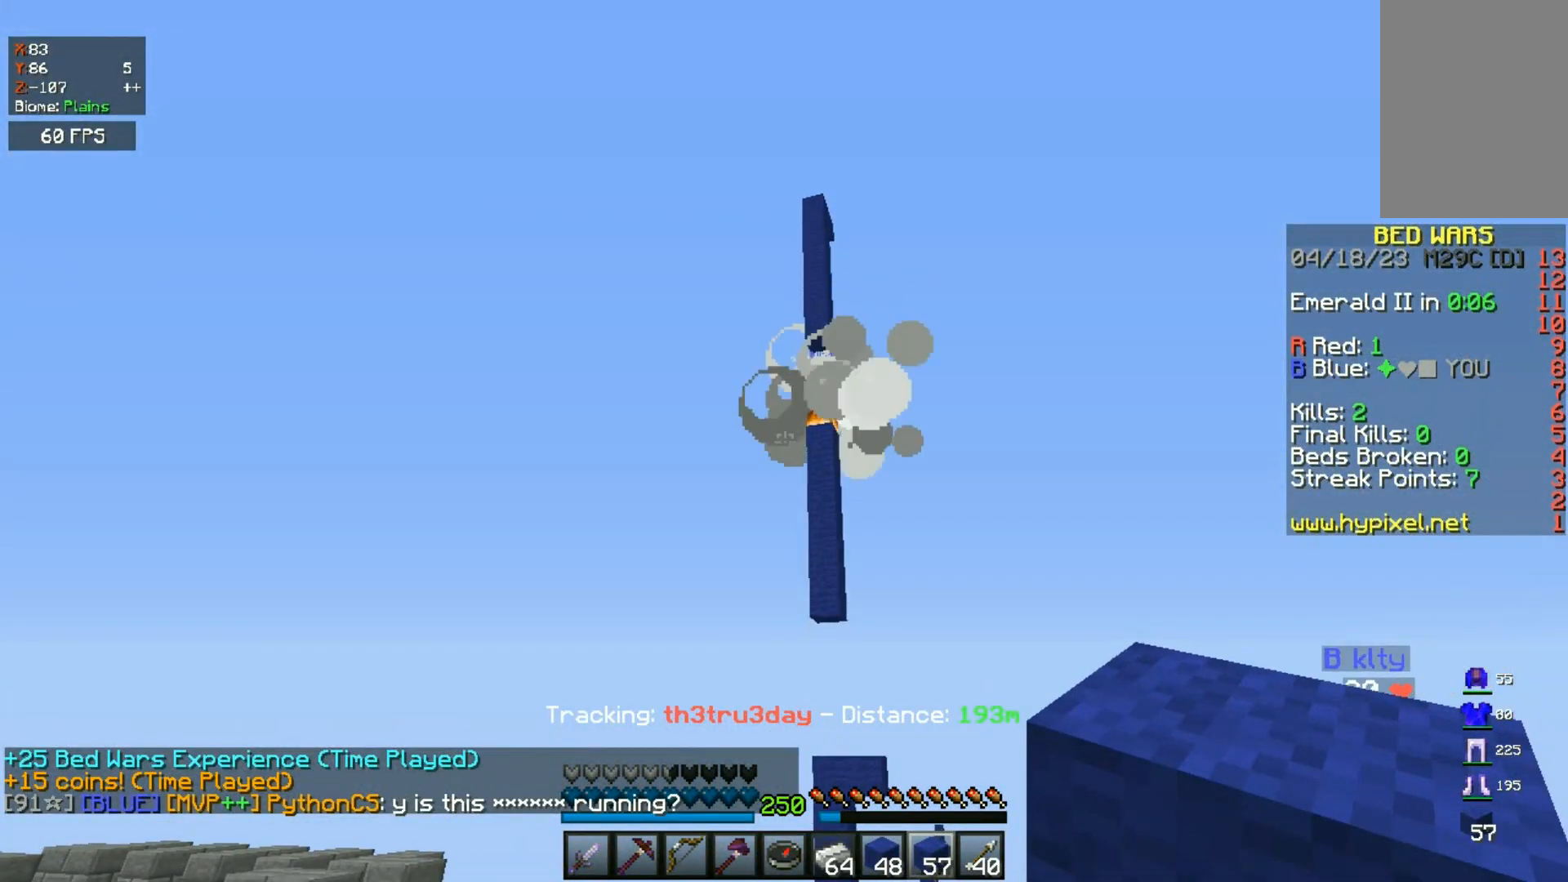
{"keys": [], "mouse": [], "events": []}
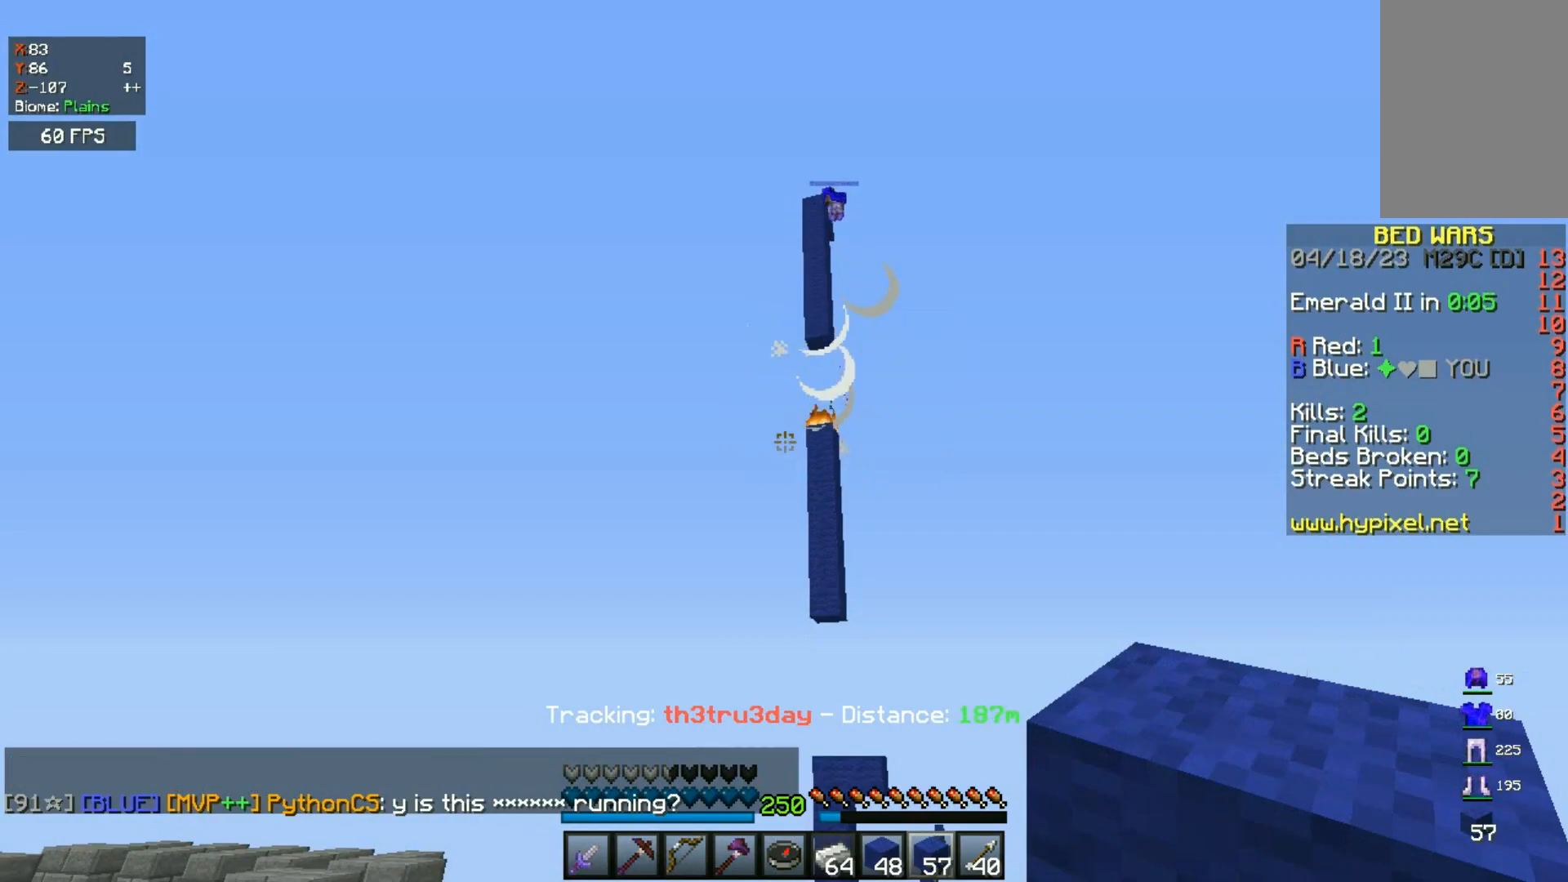
{"keys": [], "mouse": [], "events": []}
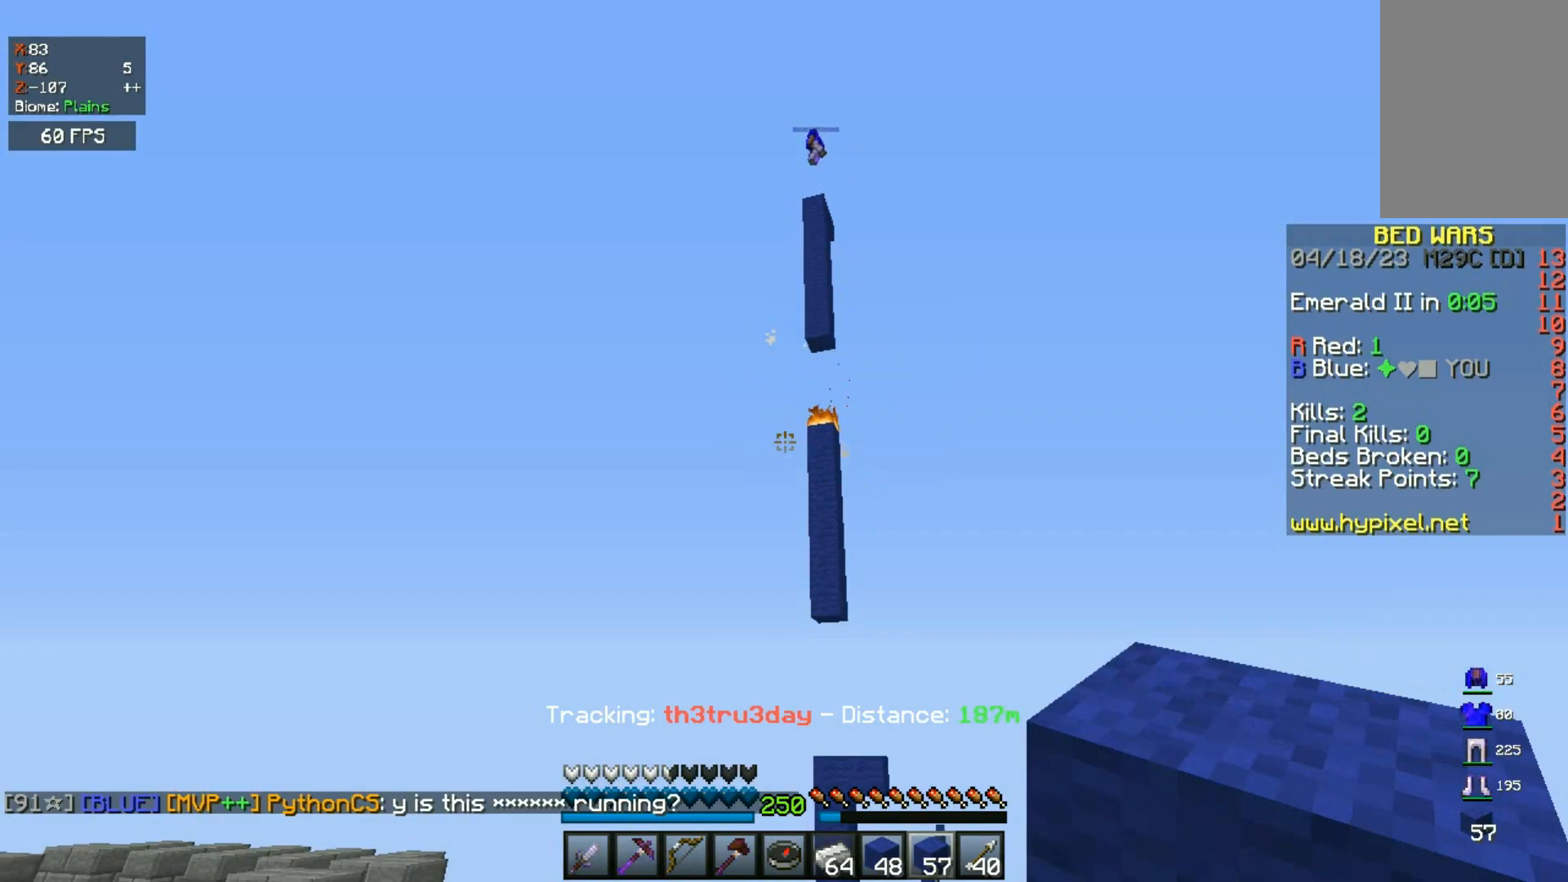
{"keys": [], "mouse": [], "events": []}
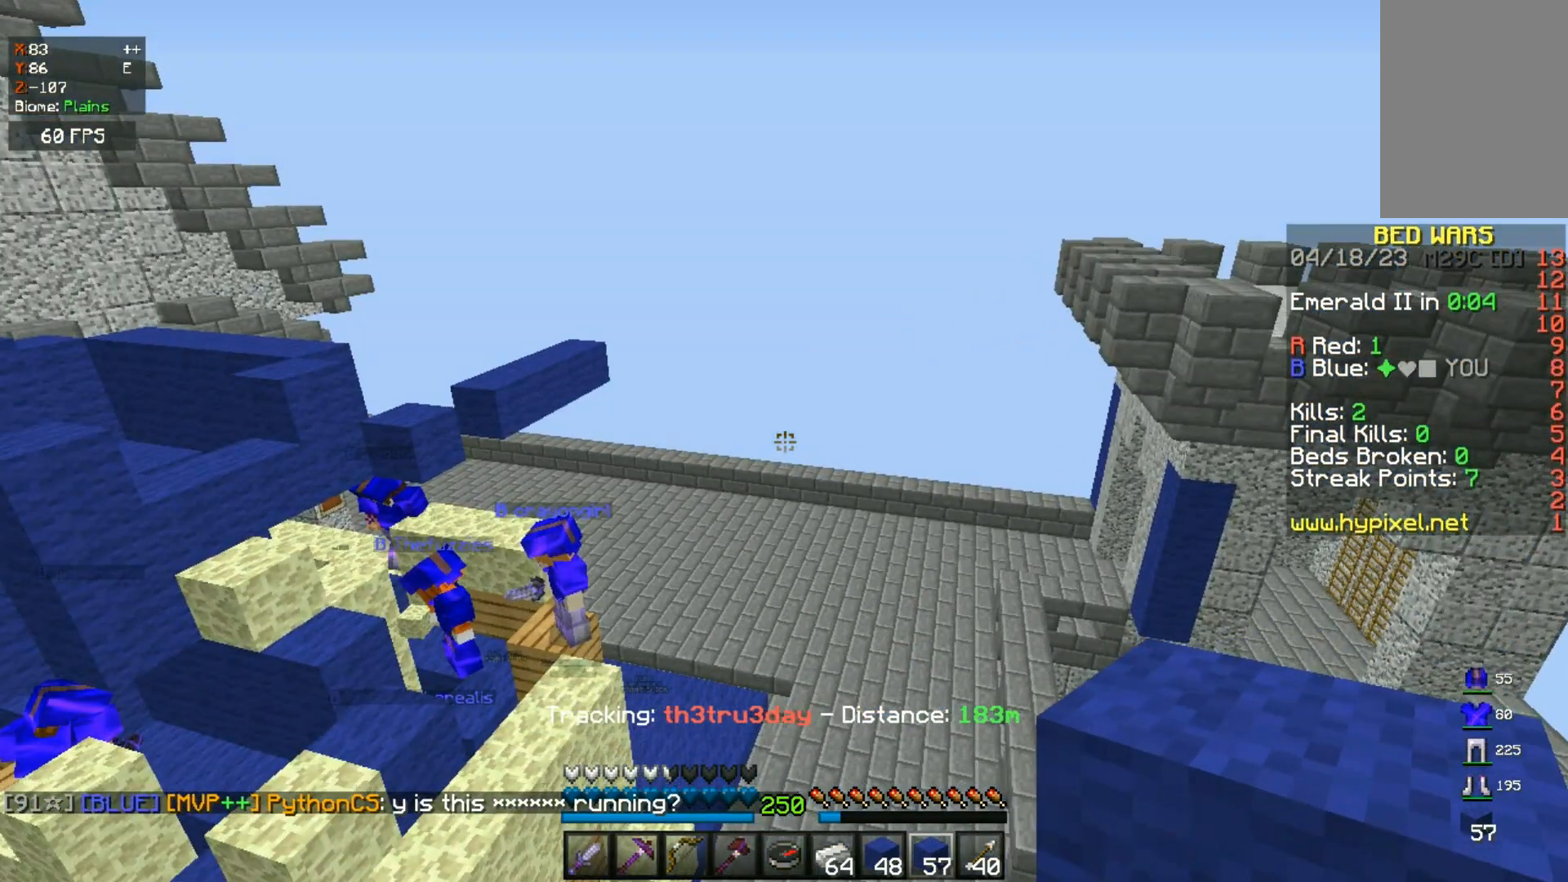
{"keys": [], "mouse": [], "events": []}
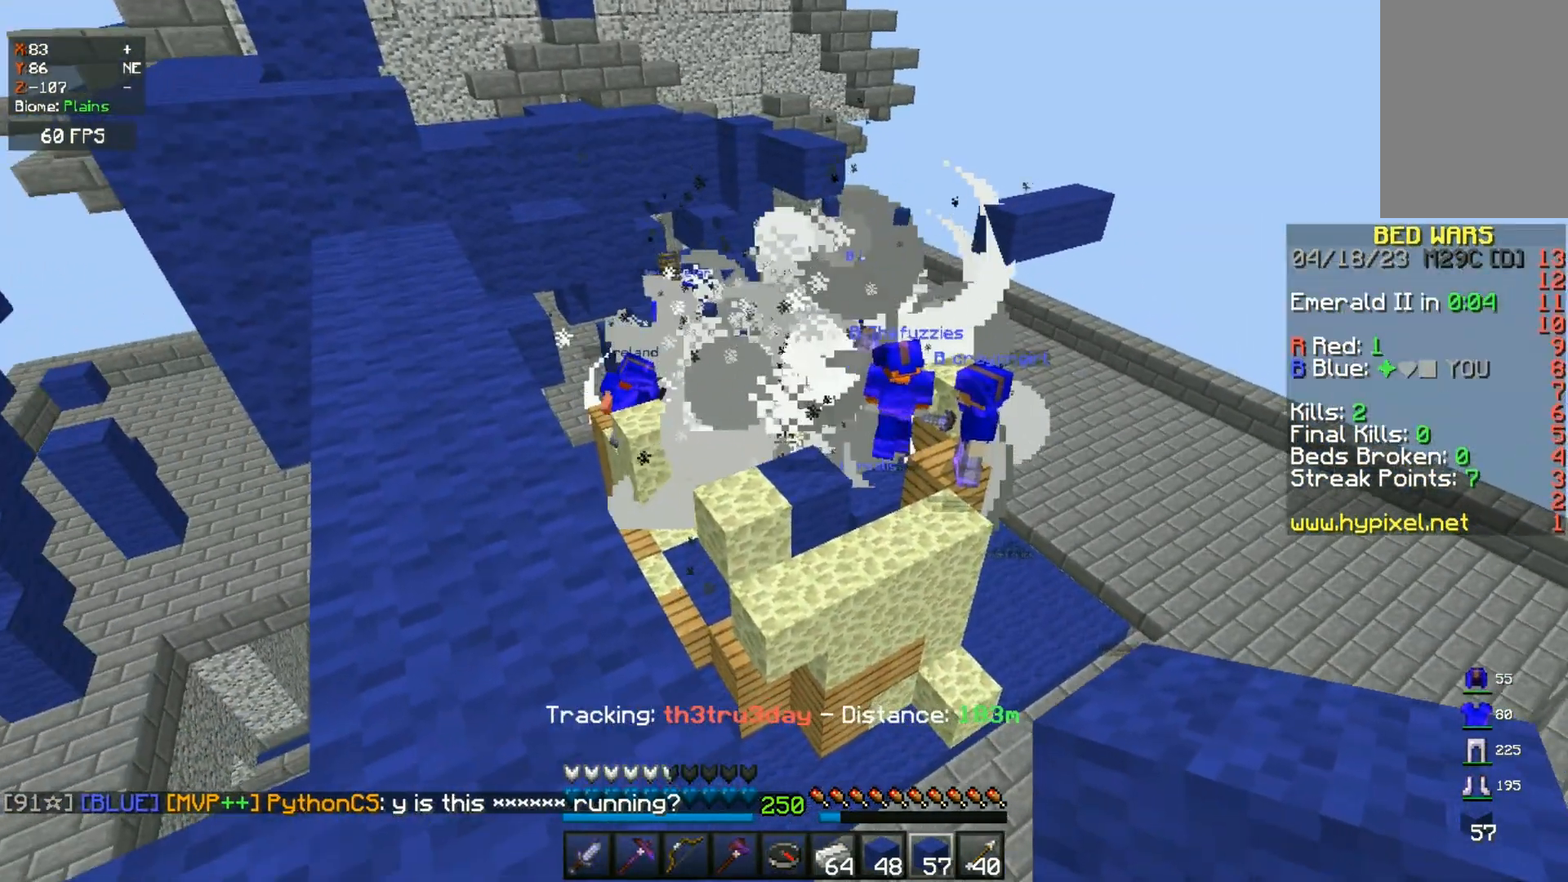
{"keys": [], "mouse": [], "events": []}
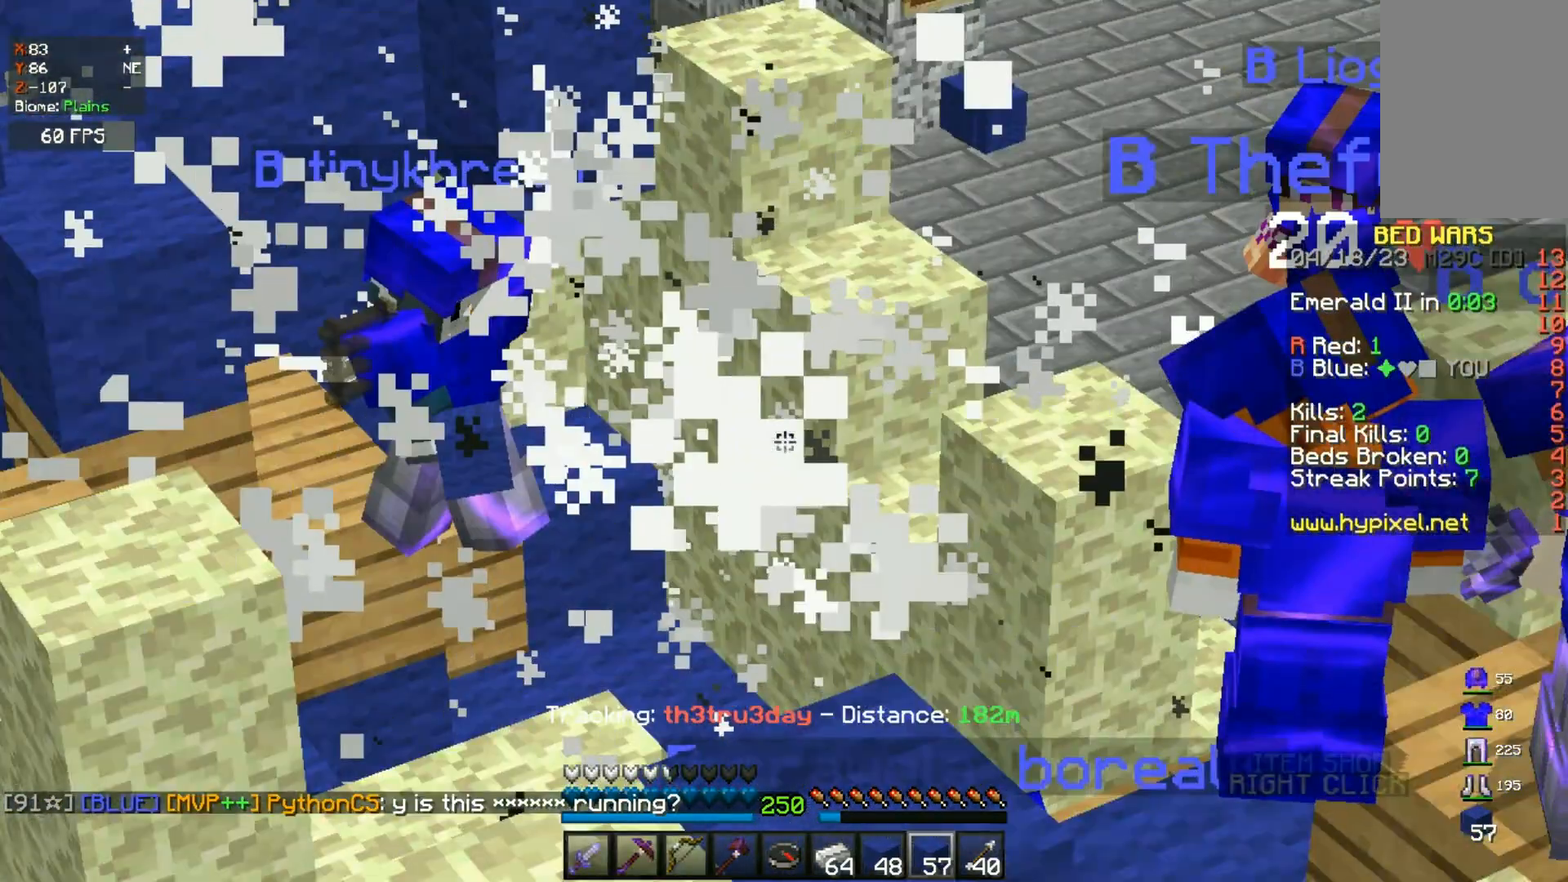
{"keys": [], "mouse": [], "events": []}
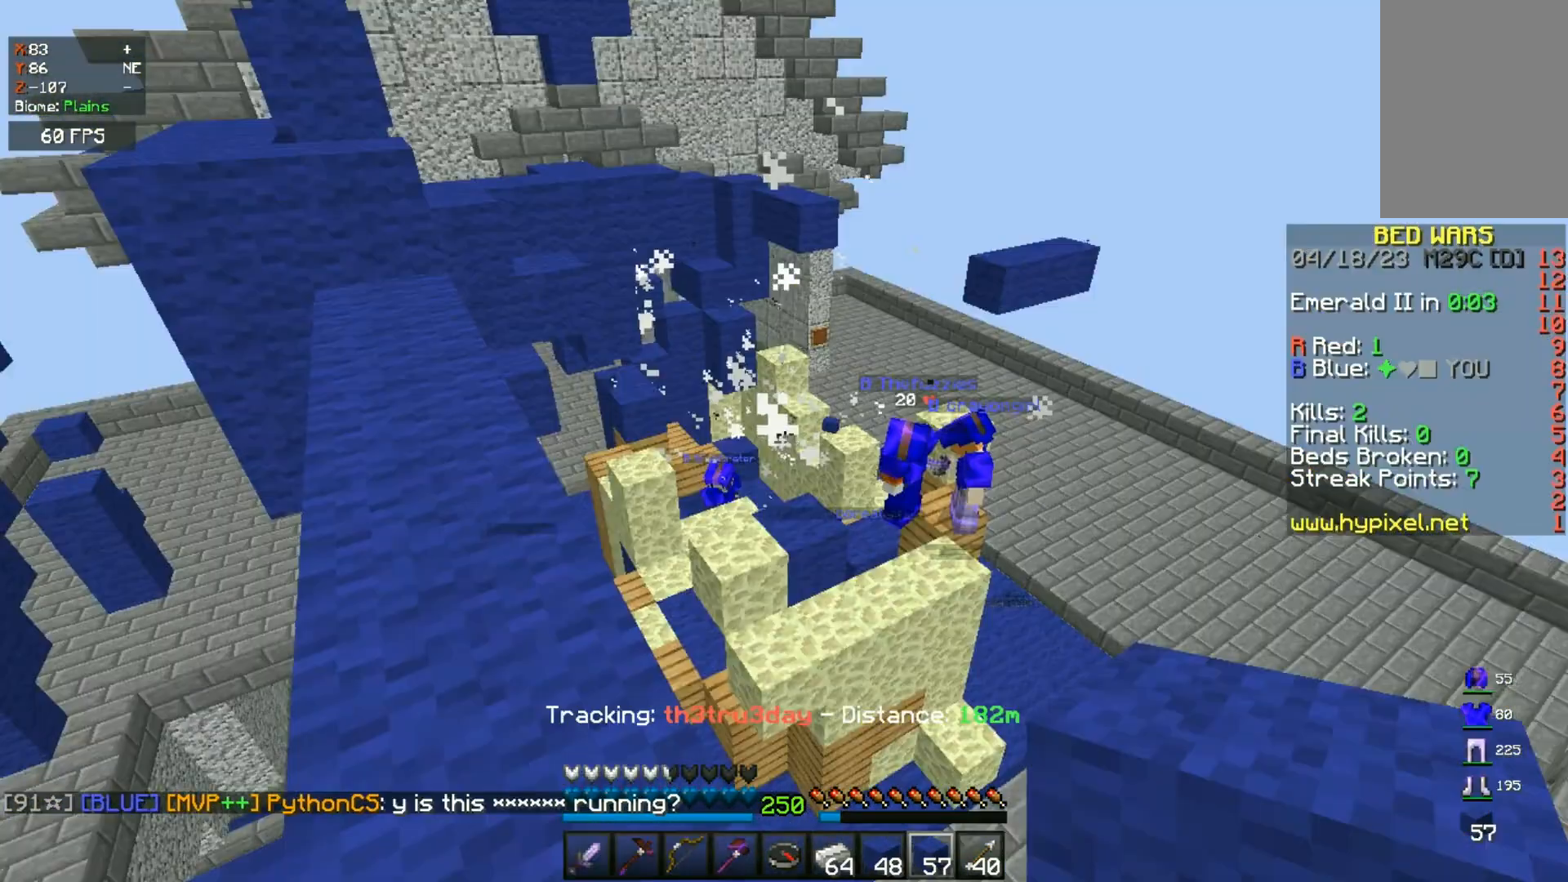
{"keys": [], "mouse": [], "events": [[133, "a", "down"], [283, "a", "up"]]}
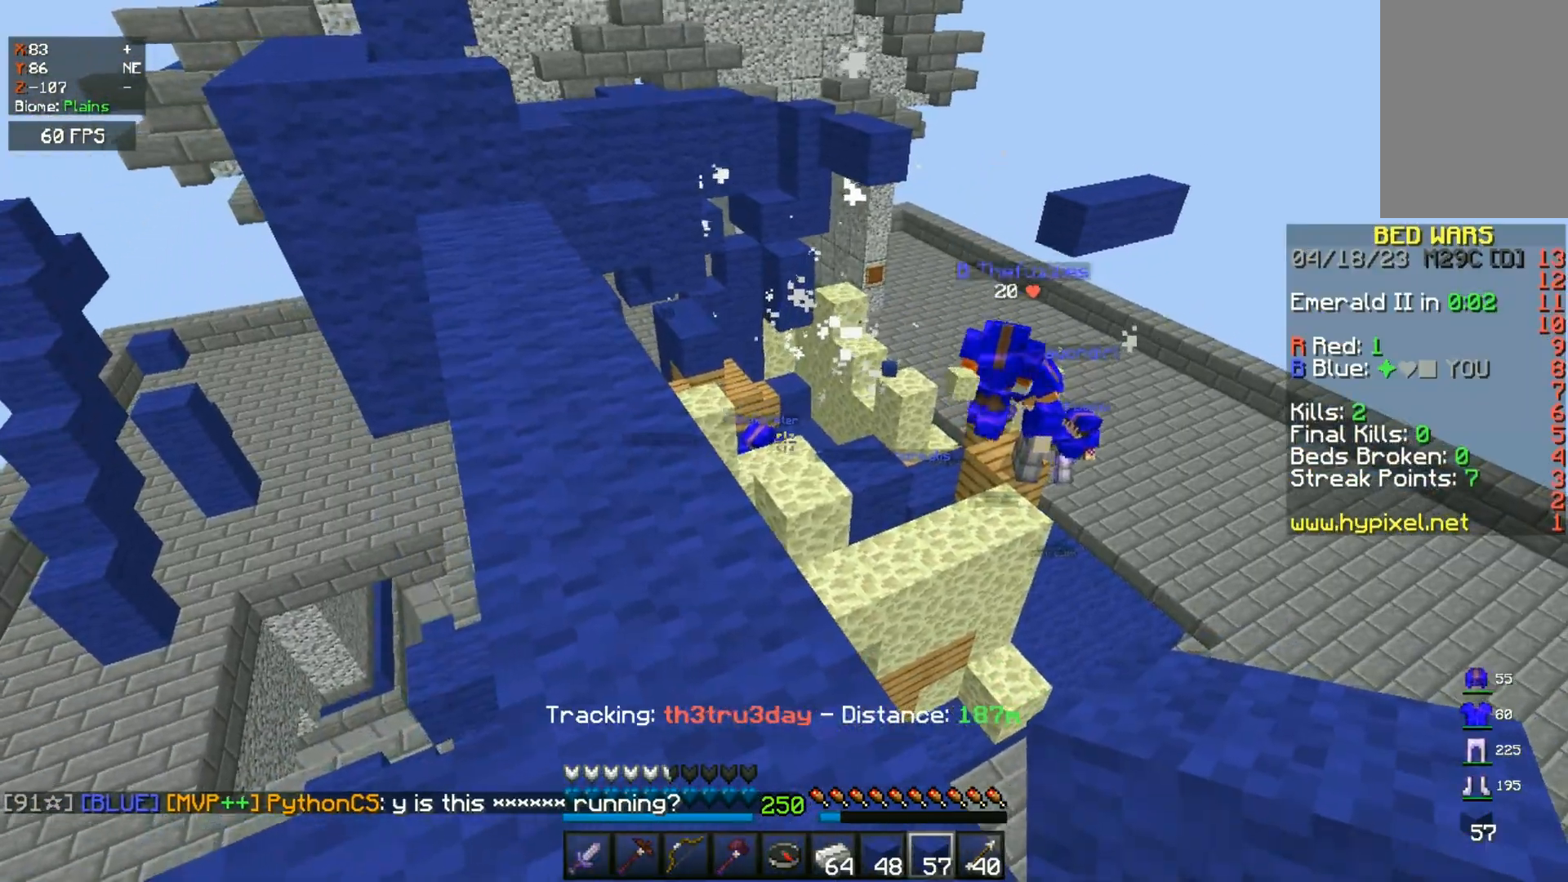
{"keys": ["w"], "mouse": [], "events": [[117, "w", "down"], [300, "a", "down"], [483, "a", "up"]]}
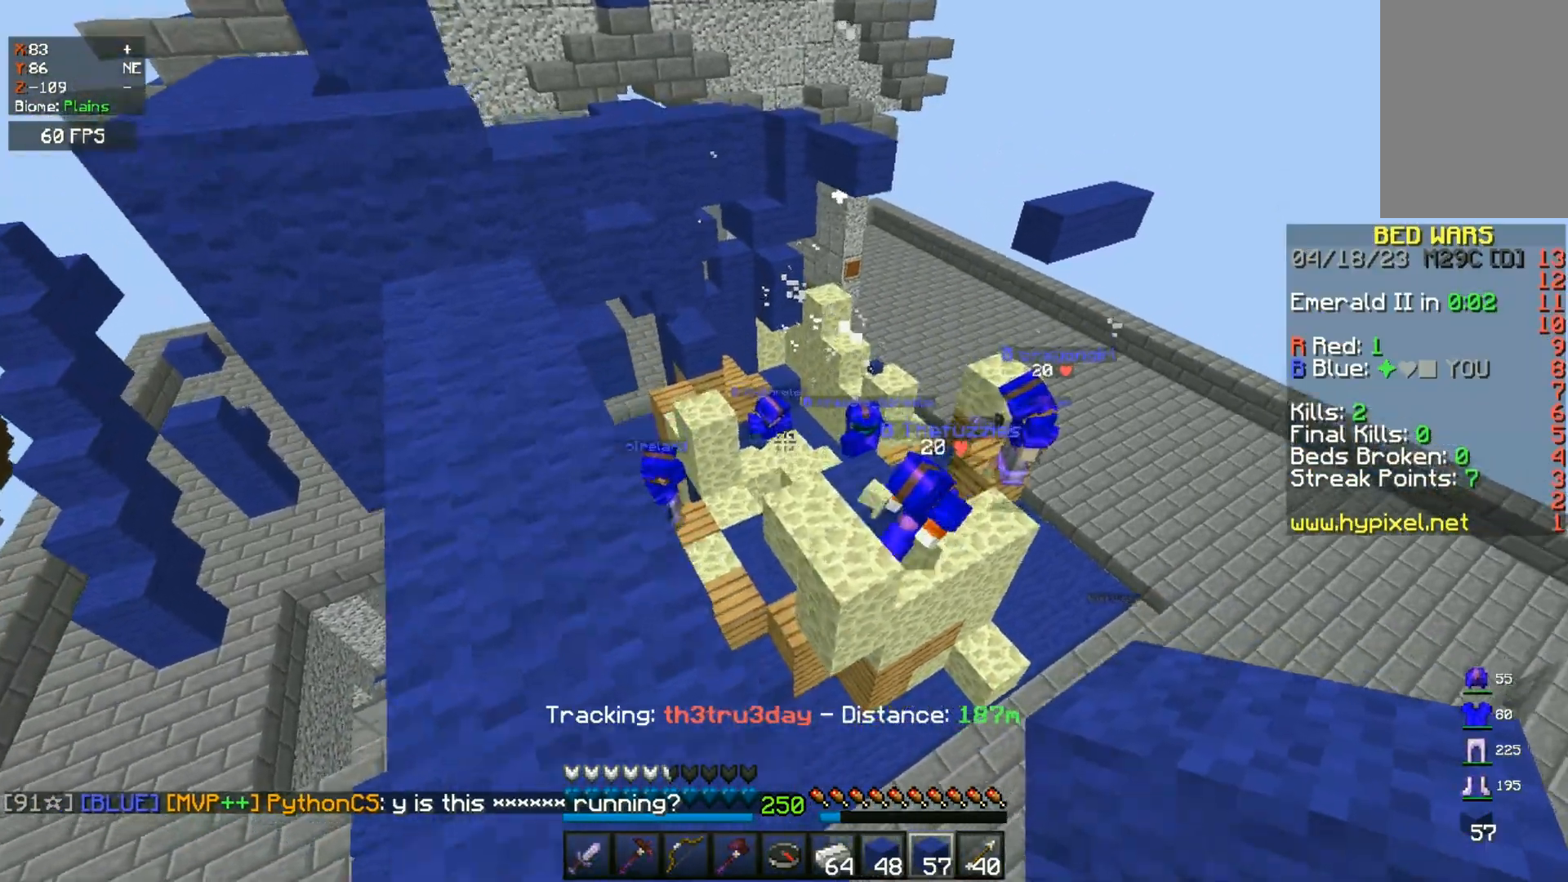
{"keys": [], "mouse": [], "events": [[133, "w", "up"], [367, "a", "down"], [500, "a", "up"]]}